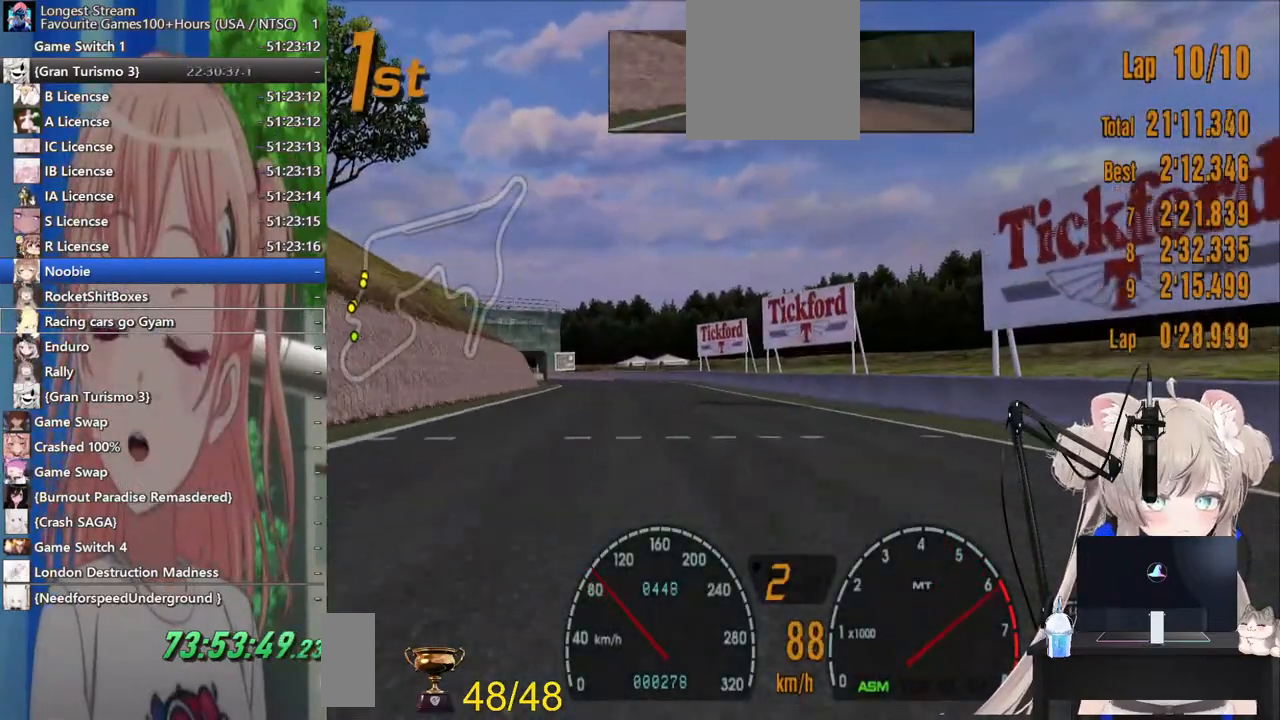
Gameplay with a controller (PlayStation layout); each line is a JSON object with the inputs held at the frame after it. "events" lists button and stick changes between this image and that frame as [ms after this image, input, new state], when the widget could be followed in between. Not read: L1 R1.
{"buttons": ["R2"], "left_stick": "center", "right_stick": "center", "events": []}
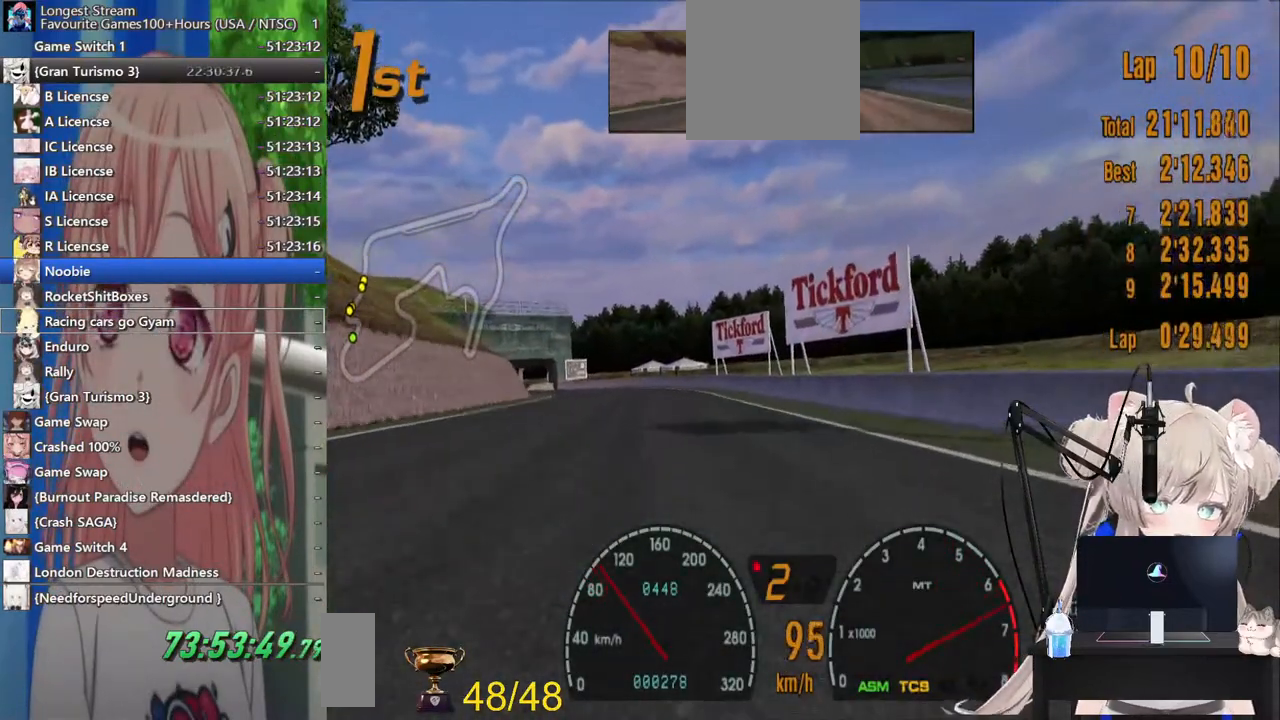
{"buttons": ["R2"], "left_stick": "center", "right_stick": "center", "events": [[267, "left_stick", "left"], [467, "left_stick", "center"]]}
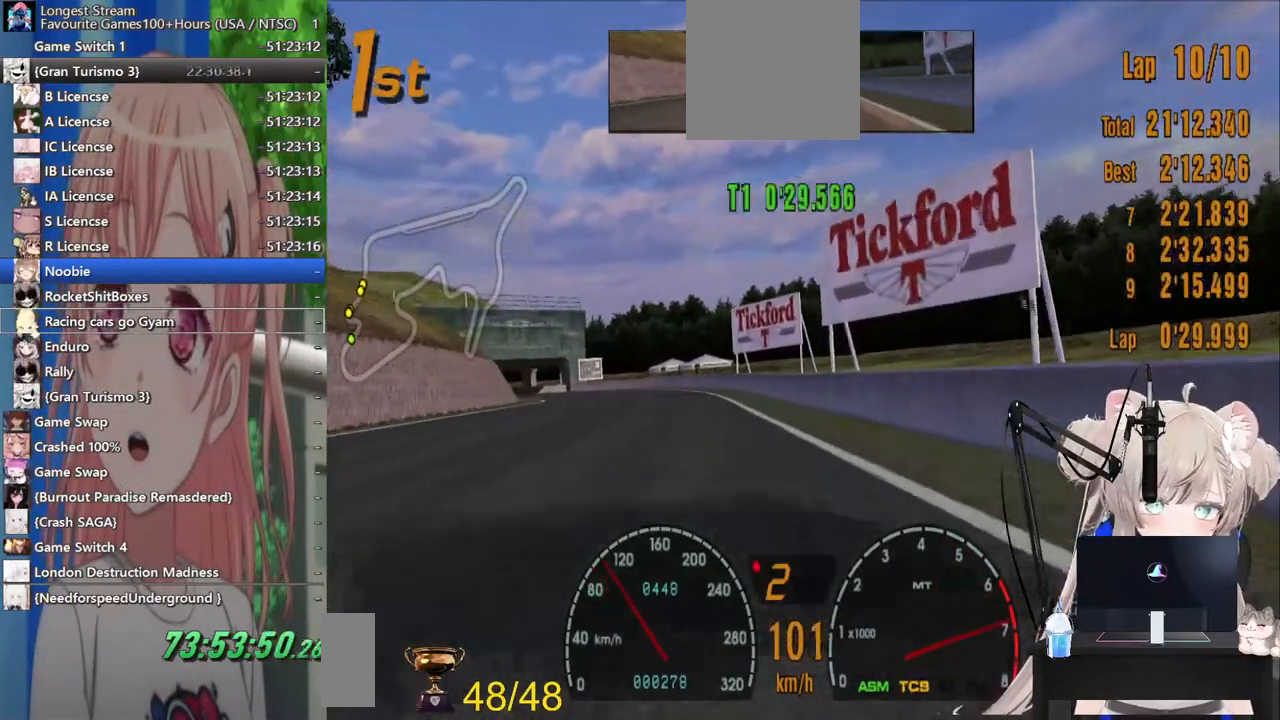
{"buttons": ["CROSS", "R2"], "left_stick": "center", "right_stick": "center", "events": [[183, "left_stick", "left"], [333, "left_stick", "center"], [483, "CROSS", "down"]]}
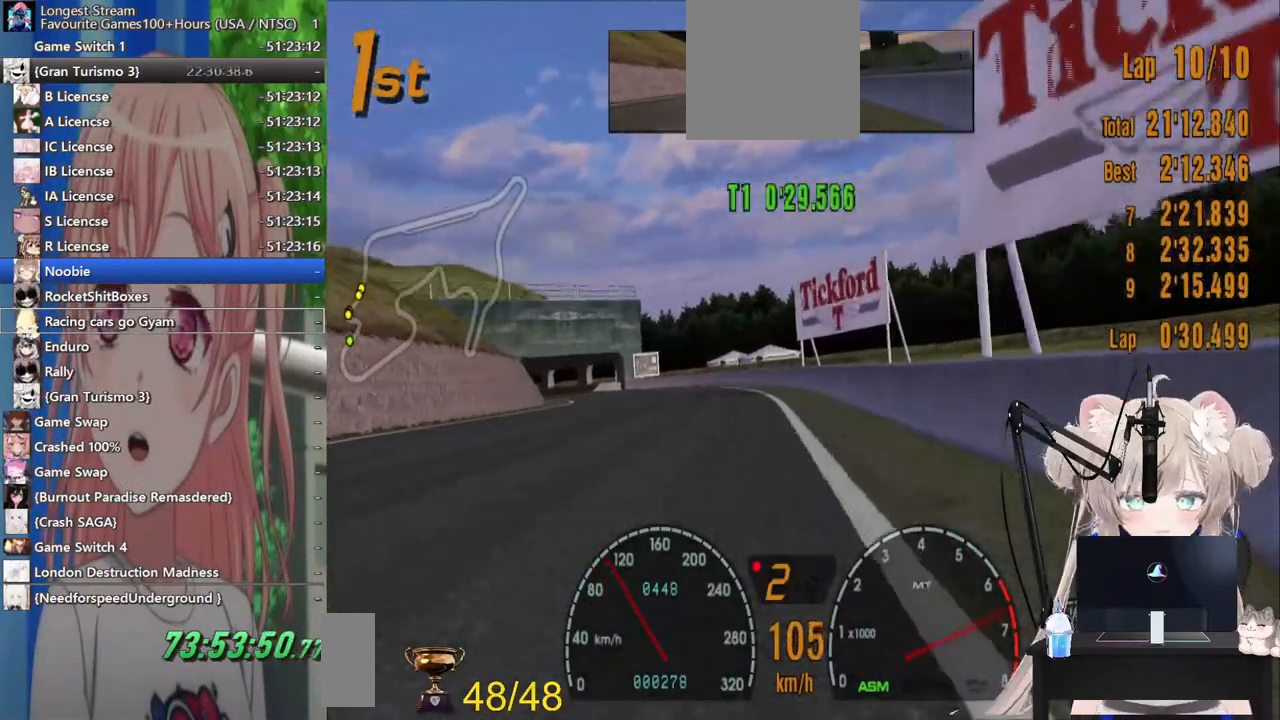
{"buttons": ["R2"], "left_stick": "center", "right_stick": "center", "events": [[83, "CROSS", "up"], [267, "left_stick", "left"], [417, "left_stick", "center"]]}
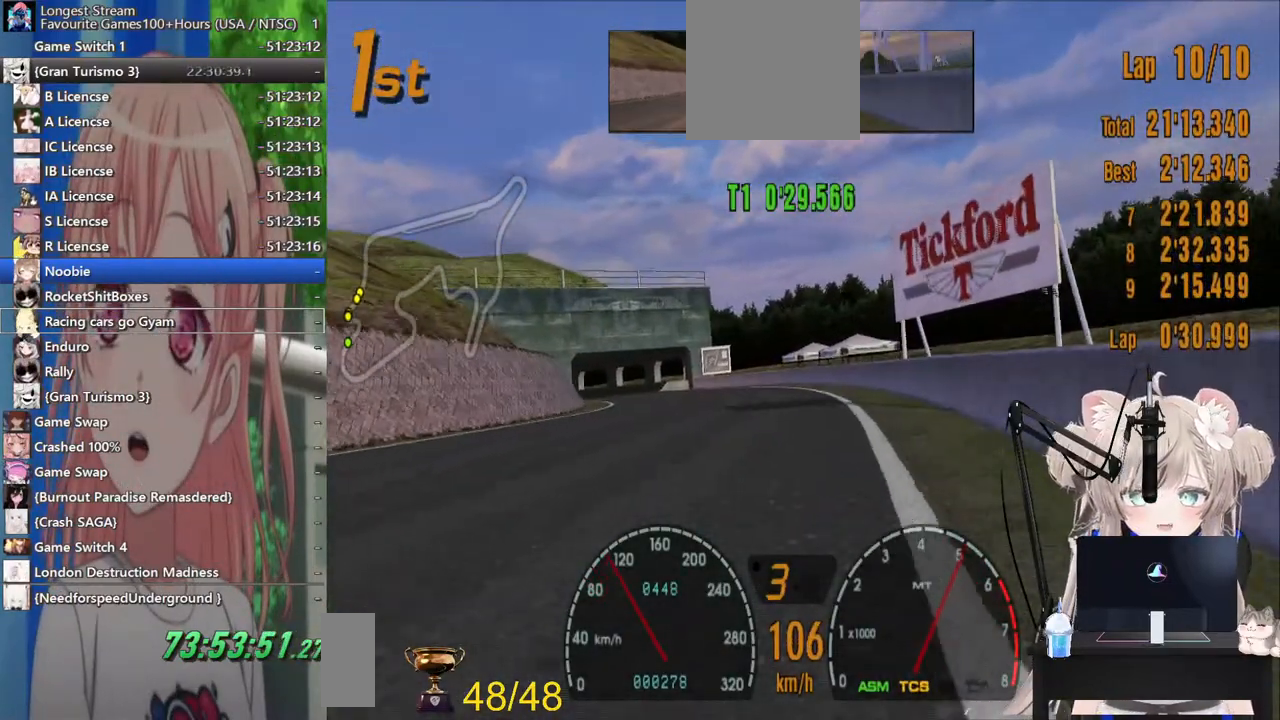
{"buttons": ["R2"], "left_stick": "center", "right_stick": "center", "events": []}
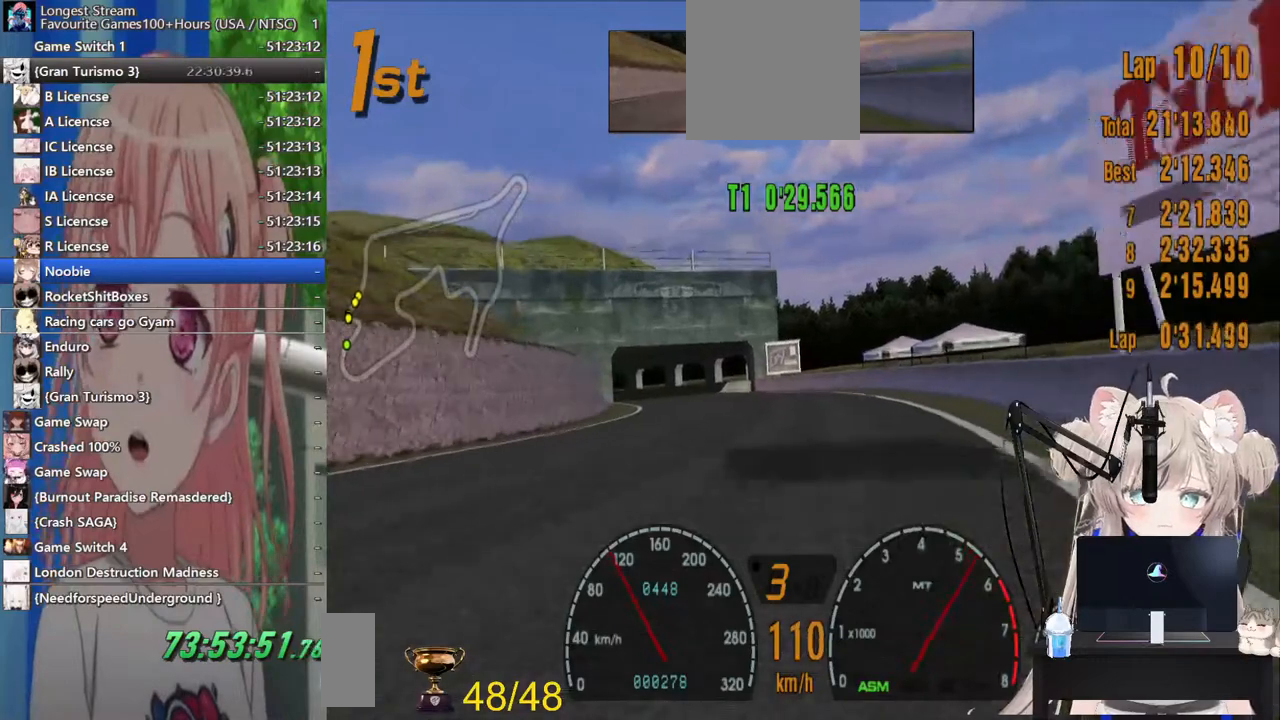
{"buttons": ["R2"], "left_stick": "left", "right_stick": "center", "events": [[67, "left_stick", "left"], [250, "left_stick", "center"], [400, "left_stick", "left"]]}
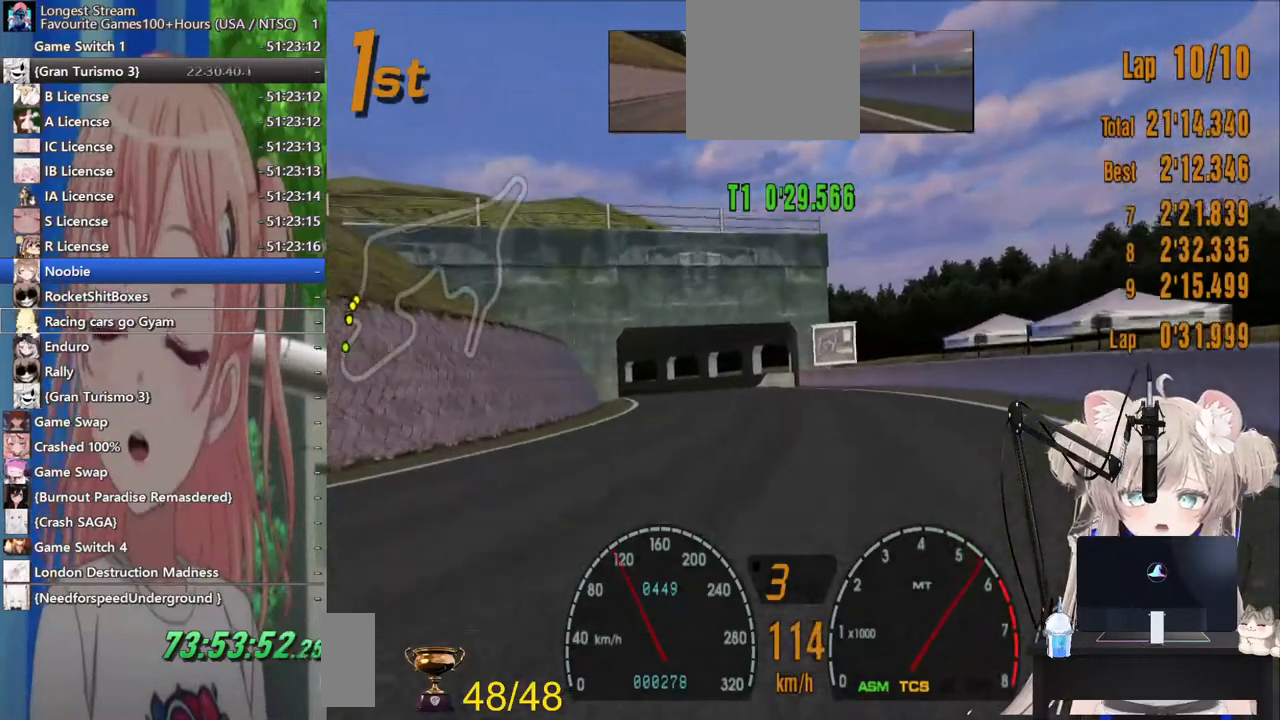
{"buttons": ["R2"], "left_stick": "center", "right_stick": "center", "events": [[100, "left_stick", "center"], [167, "left_stick", "left"], [417, "left_stick", "center"]]}
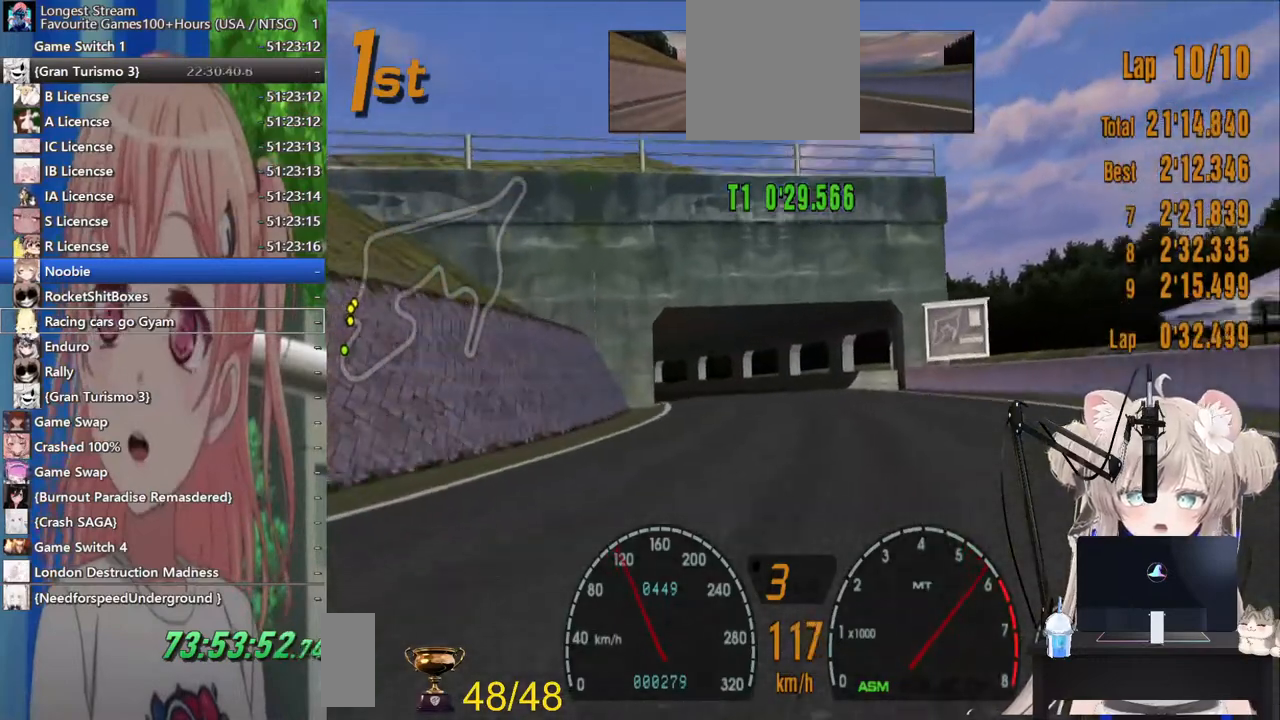
{"buttons": ["R2"], "left_stick": "center", "right_stick": "center", "events": [[167, "left_stick", "down-left"], [500, "left_stick", "center"]]}
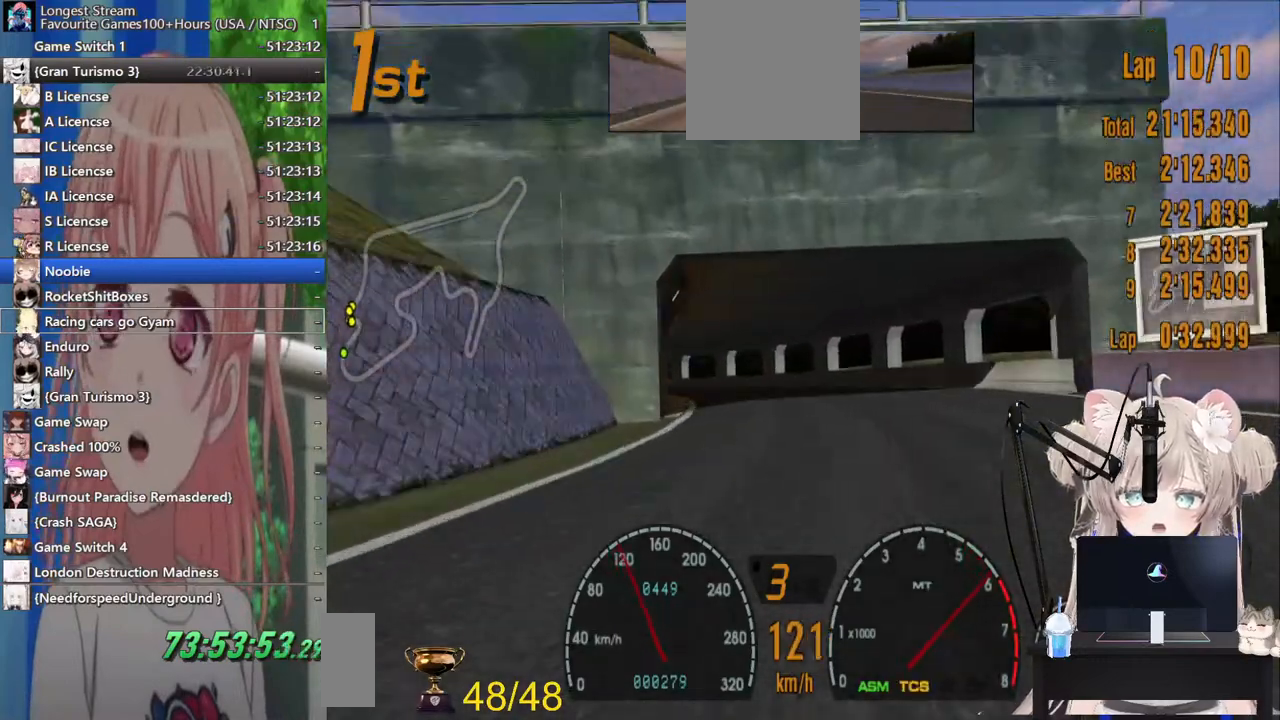
{"buttons": ["R2"], "left_stick": "down-left", "right_stick": "center", "events": [[150, "left_stick", "left"], [317, "R2", "up"], [400, "left_stick", "down-left"], [433, "R2", "down"]]}
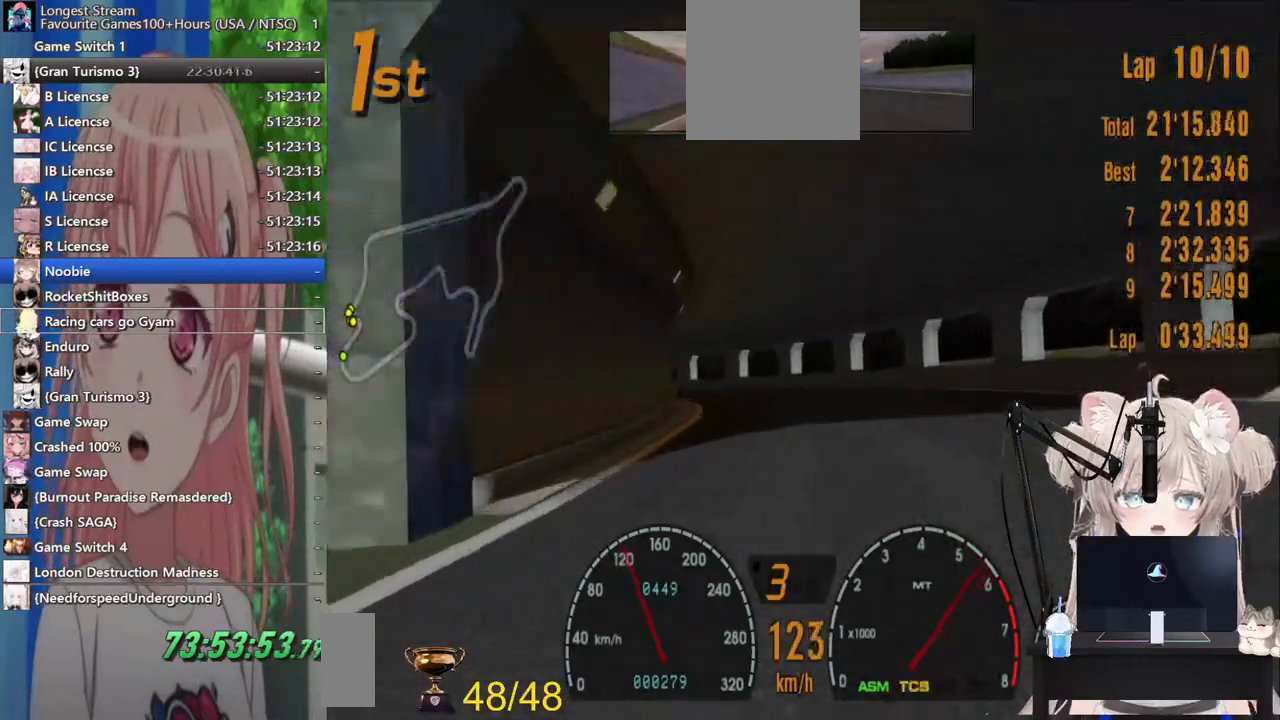
{"buttons": ["R2"], "left_stick": "down-left", "right_stick": "center", "events": [[383, "left_stick", "center"], [483, "left_stick", "down-left"]]}
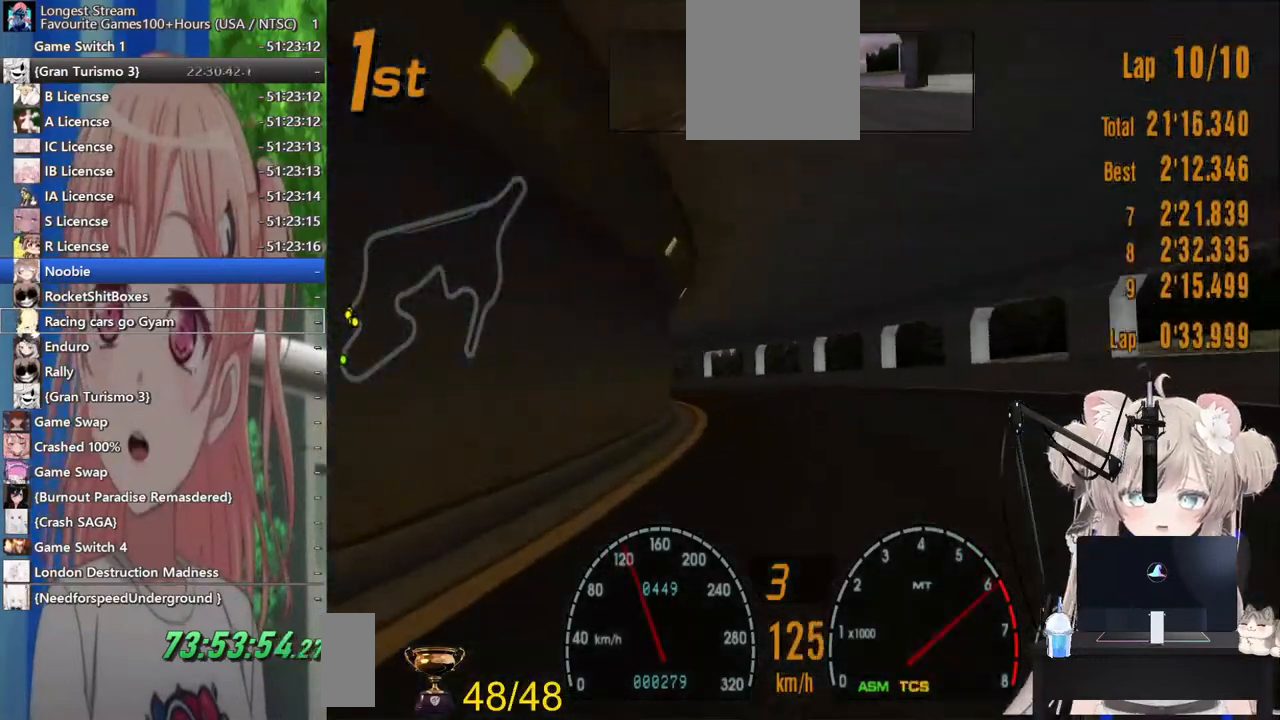
{"buttons": ["L2"], "left_stick": "left", "right_stick": "center", "events": [[100, "left_stick", "left"], [217, "R2", "up"], [400, "L2", "down"]]}
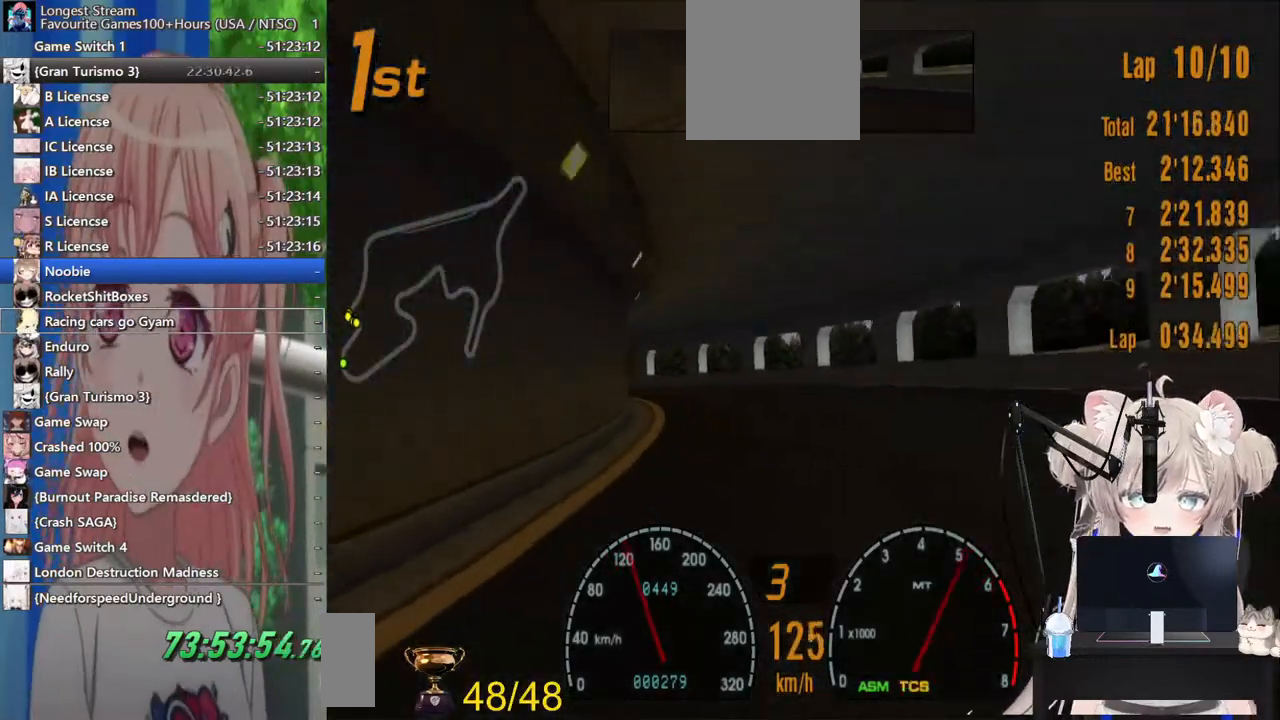
{"buttons": ["R2"], "left_stick": "left", "right_stick": "center", "events": [[83, "L2", "up"], [317, "R2", "down"]]}
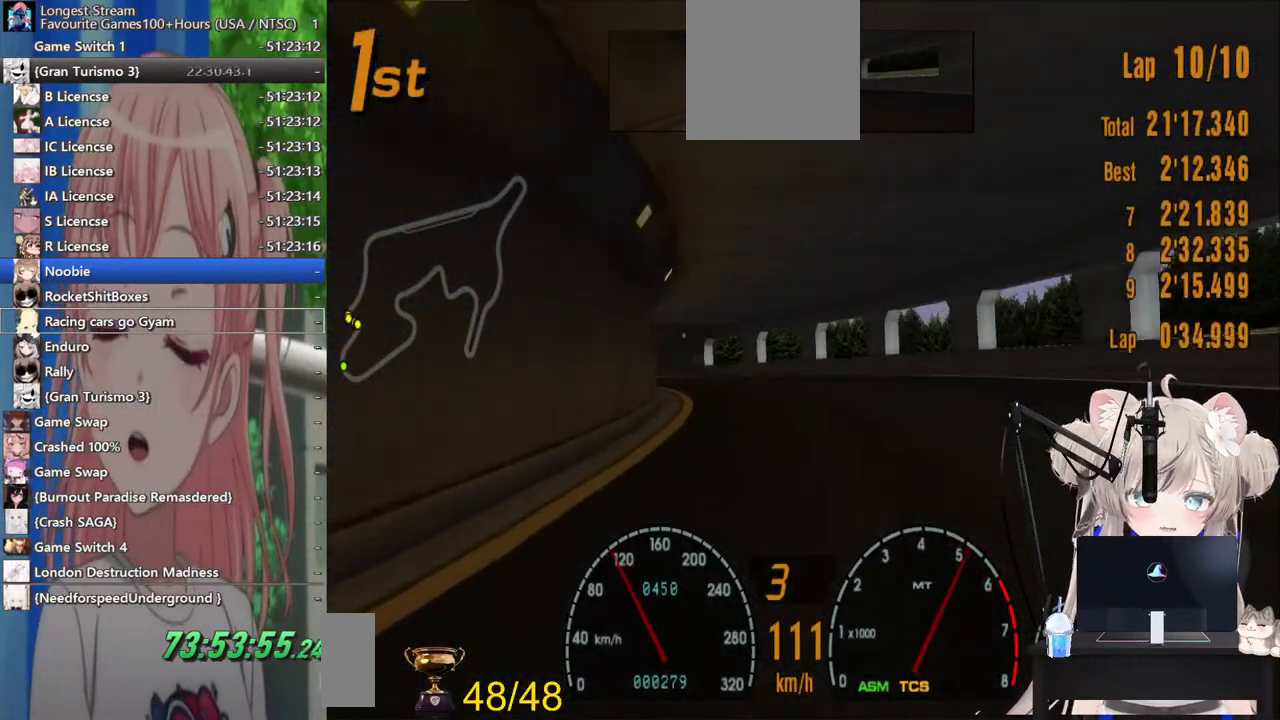
{"buttons": ["R2"], "left_stick": "center", "right_stick": "center", "events": [[17, "R2", "up"], [133, "R2", "down"], [467, "left_stick", "center"]]}
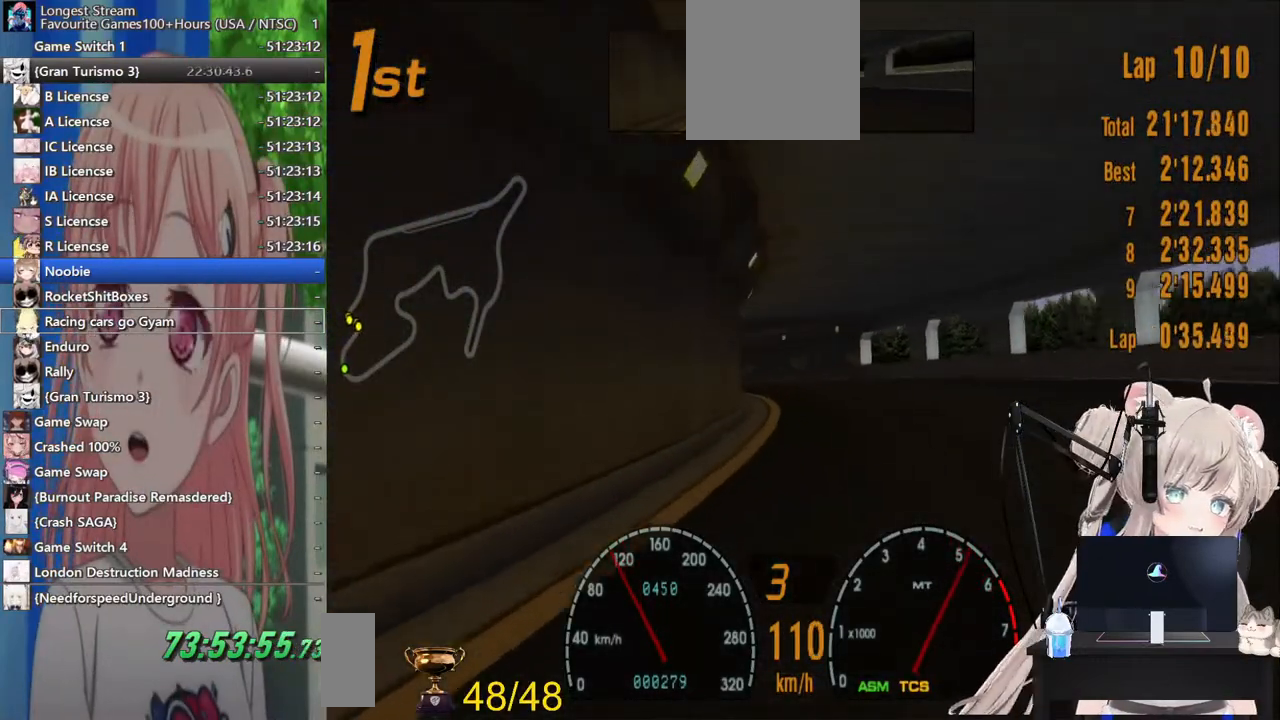
{"buttons": ["R2"], "left_stick": "left", "right_stick": "center", "events": [[183, "left_stick", "right"], [383, "left_stick", "center"], [483, "left_stick", "left"]]}
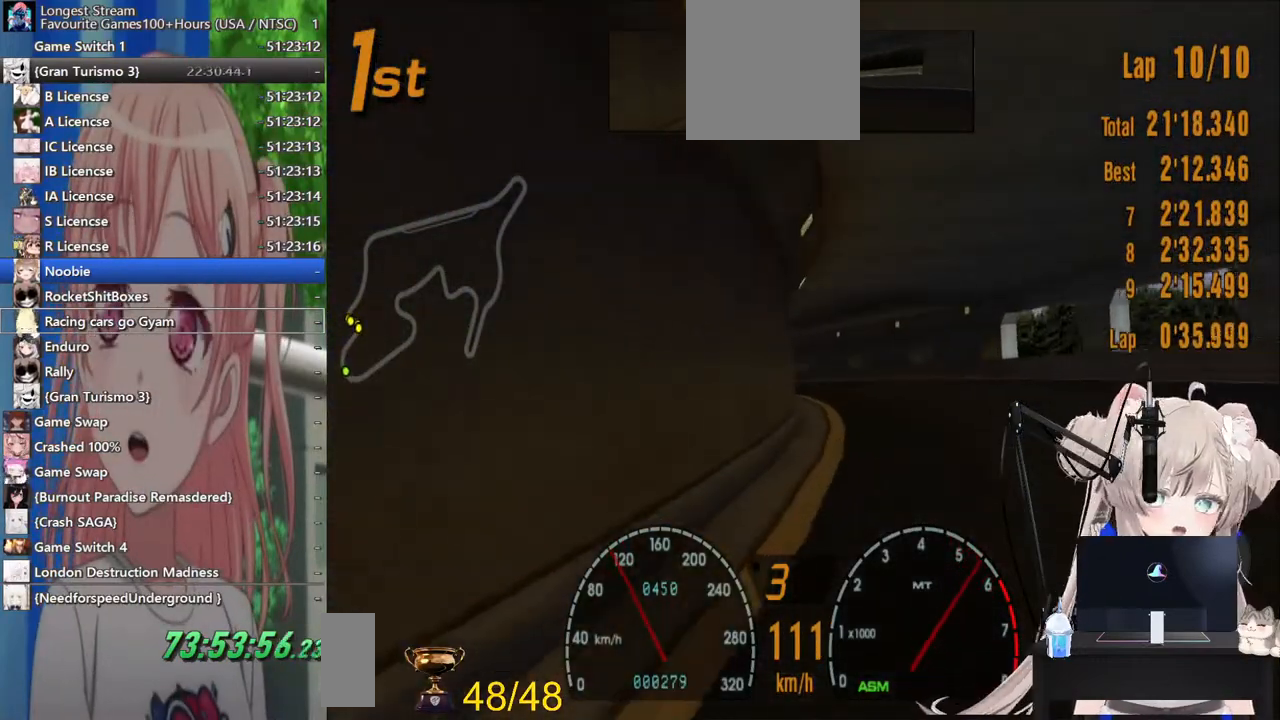
{"buttons": ["R2"], "left_stick": "left", "right_stick": "center", "events": [[67, "left_stick", "center"], [417, "left_stick", "left"]]}
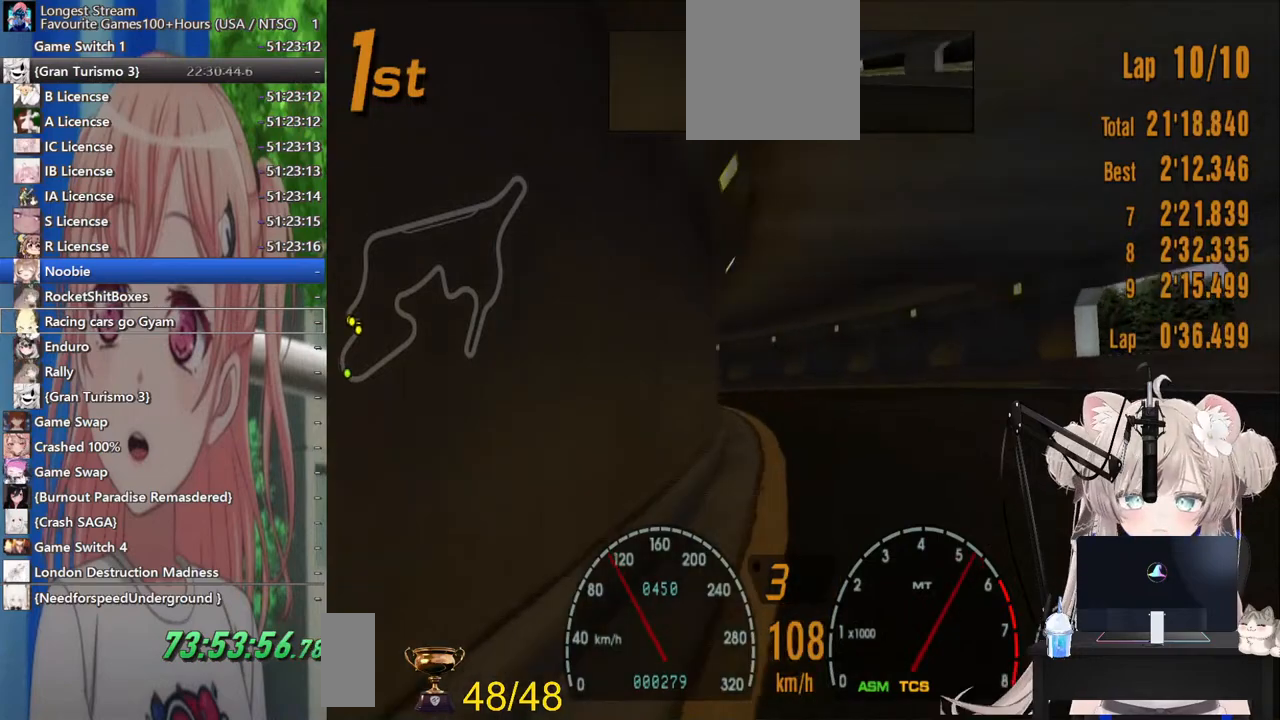
{"buttons": ["R2"], "left_stick": "left", "right_stick": "center", "events": [[367, "left_stick", "center"], [467, "left_stick", "left"]]}
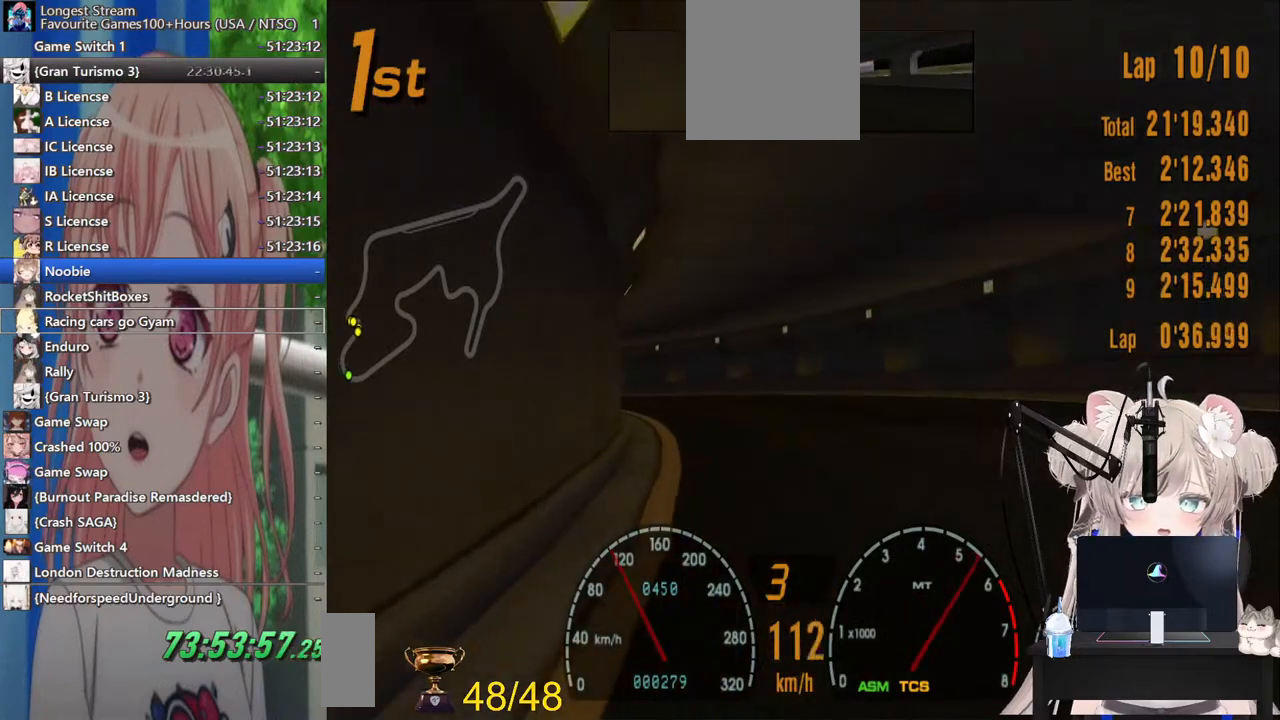
{"buttons": ["R2"], "left_stick": "left", "right_stick": "center", "events": []}
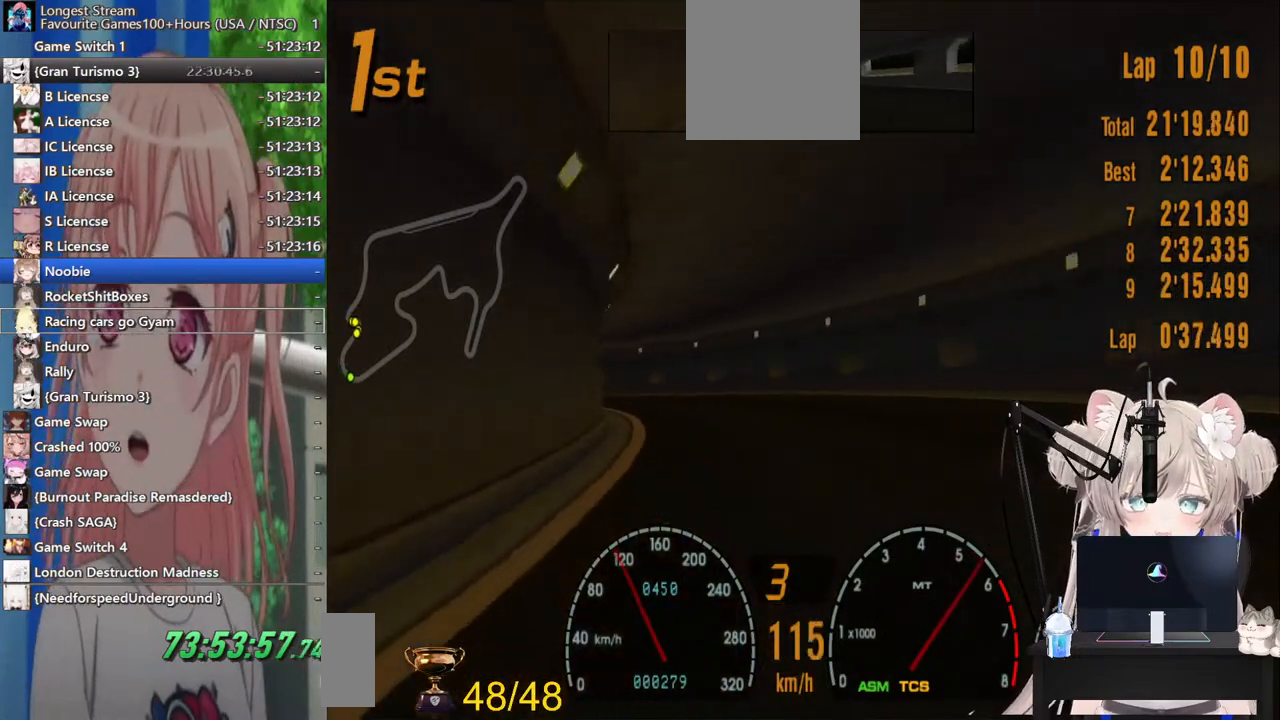
{"buttons": [], "left_stick": "left", "right_stick": "center", "events": [[500, "R2", "up"]]}
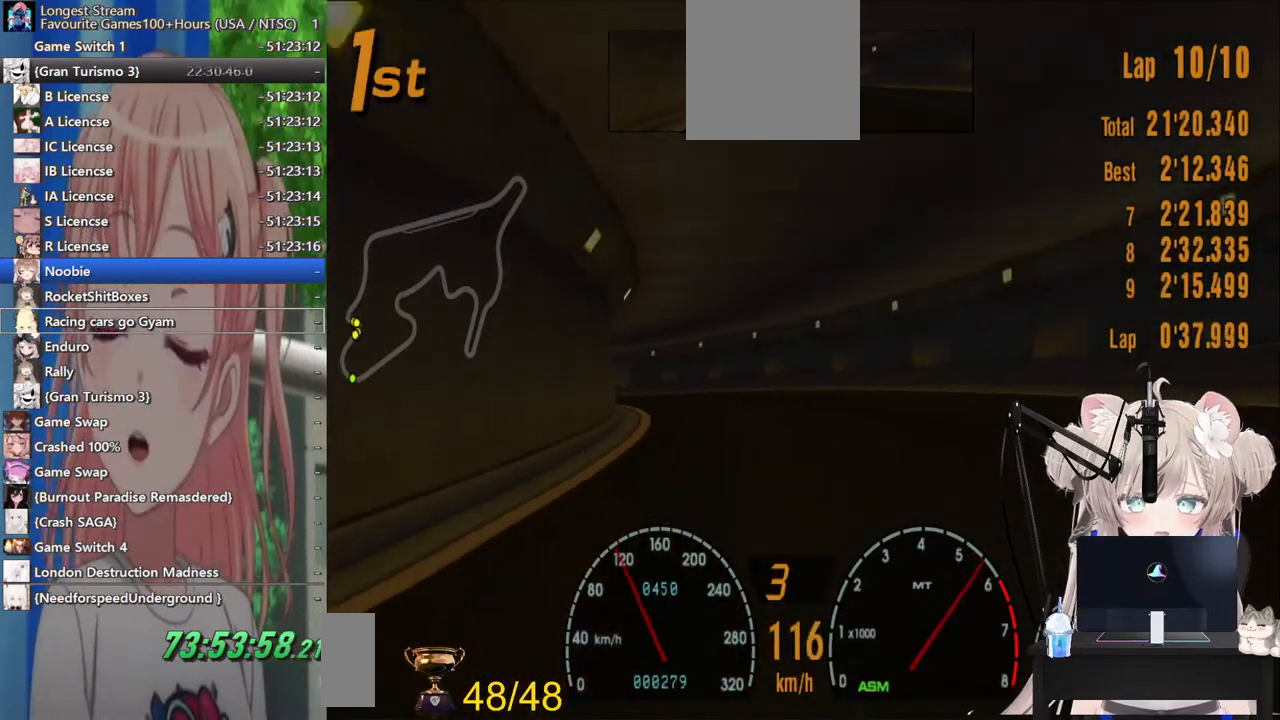
{"buttons": ["R2"], "left_stick": "left", "right_stick": "center", "events": [[300, "R2", "down"]]}
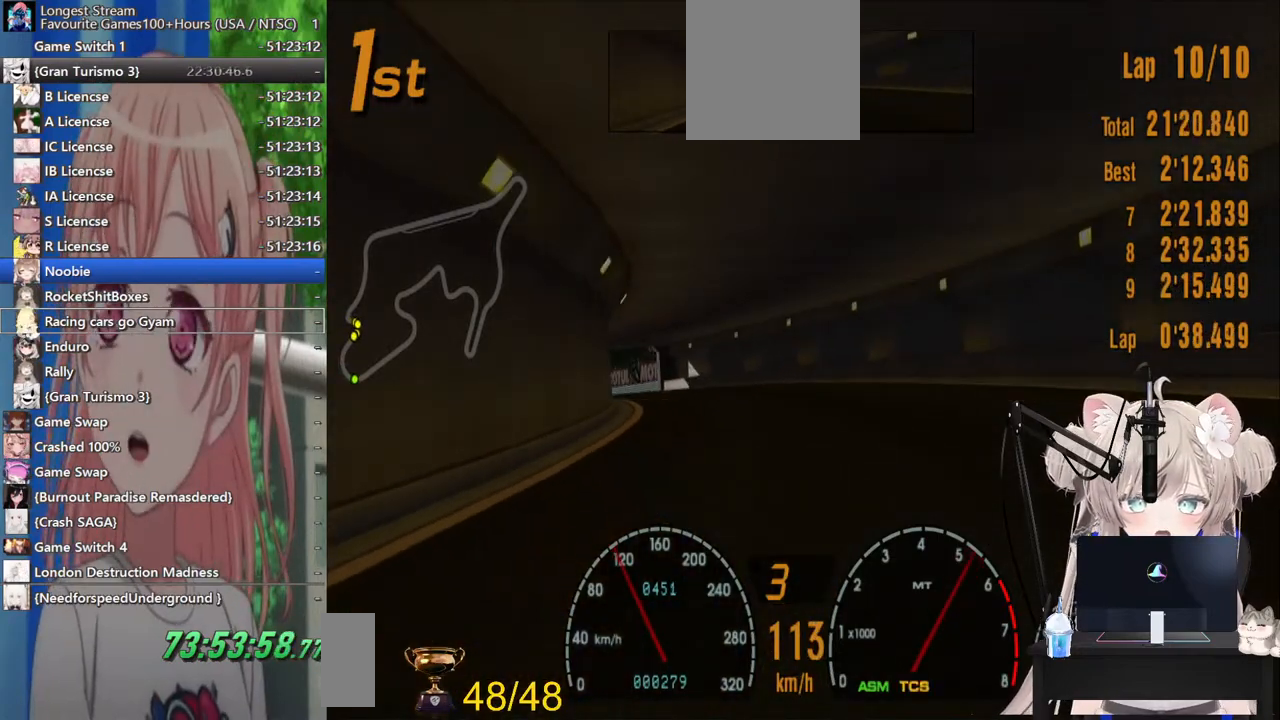
{"buttons": ["R2"], "left_stick": "left", "right_stick": "center", "events": []}
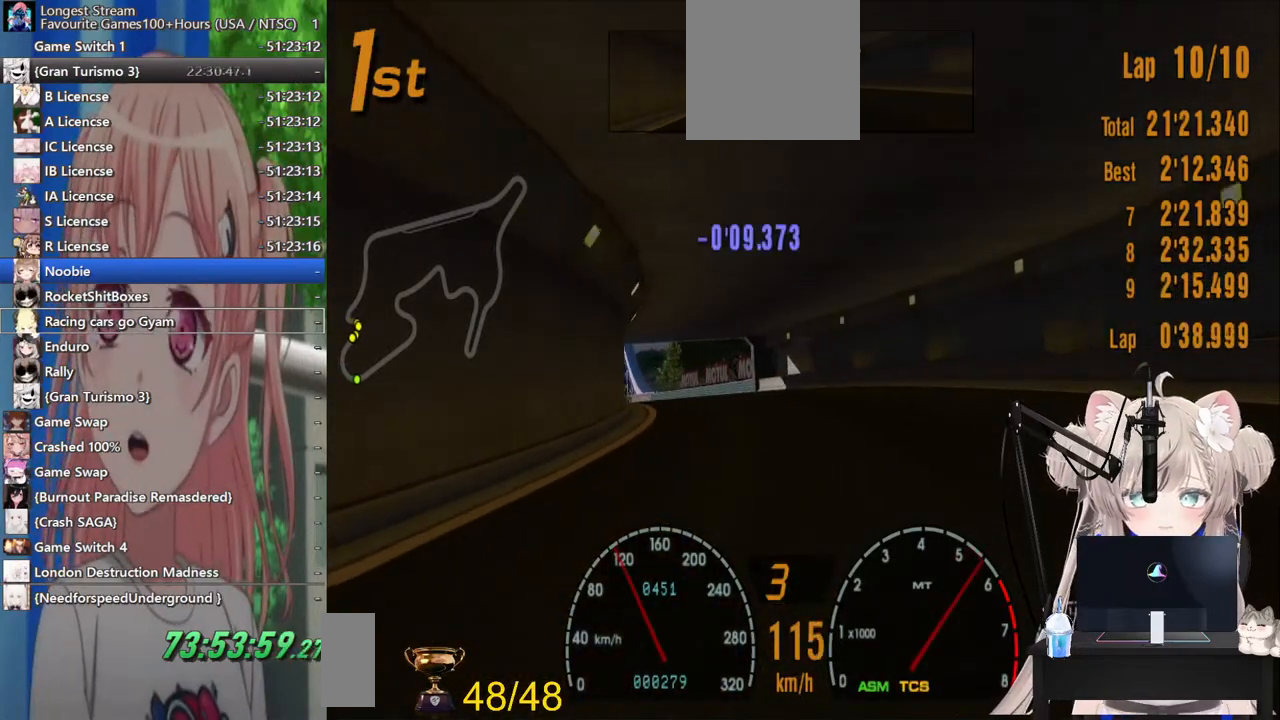
{"buttons": ["R2"], "left_stick": "left", "right_stick": "center", "events": [[367, "left_stick", "center"], [483, "left_stick", "left"]]}
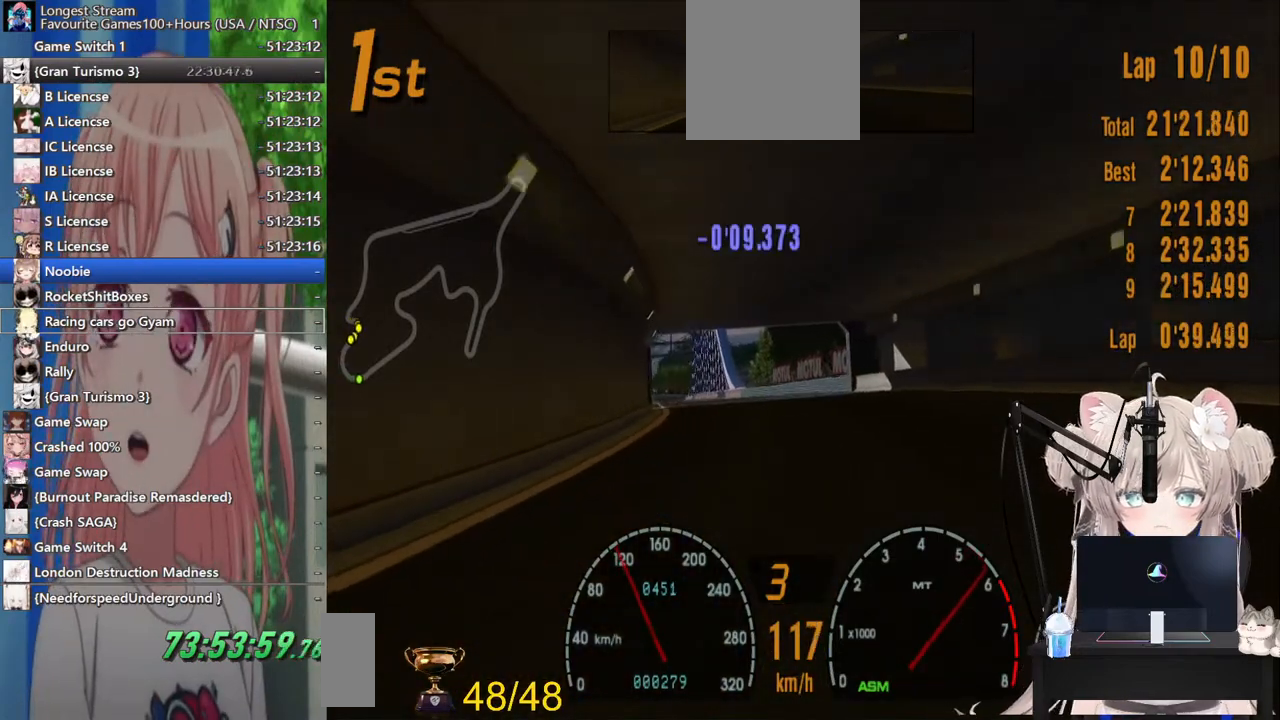
{"buttons": ["R2"], "left_stick": "center", "right_stick": "center", "events": [[167, "left_stick", "center"]]}
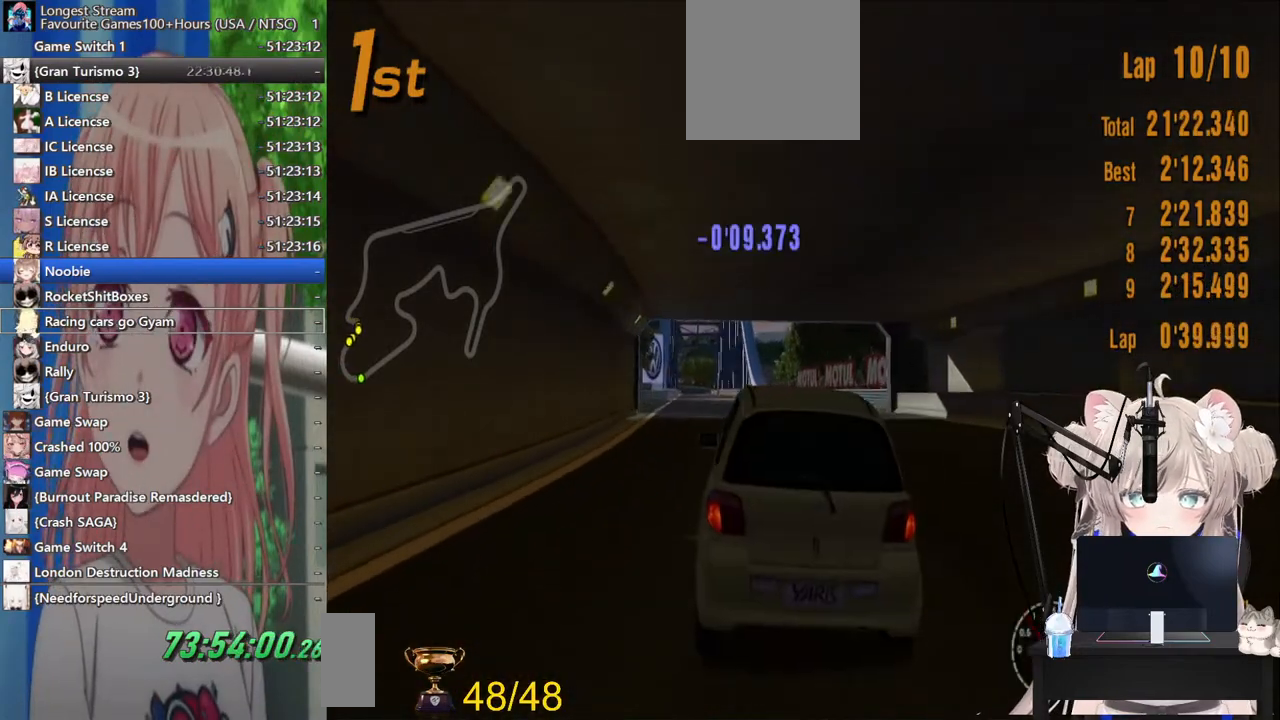
{"buttons": ["R2"], "left_stick": "center", "right_stick": "center", "events": []}
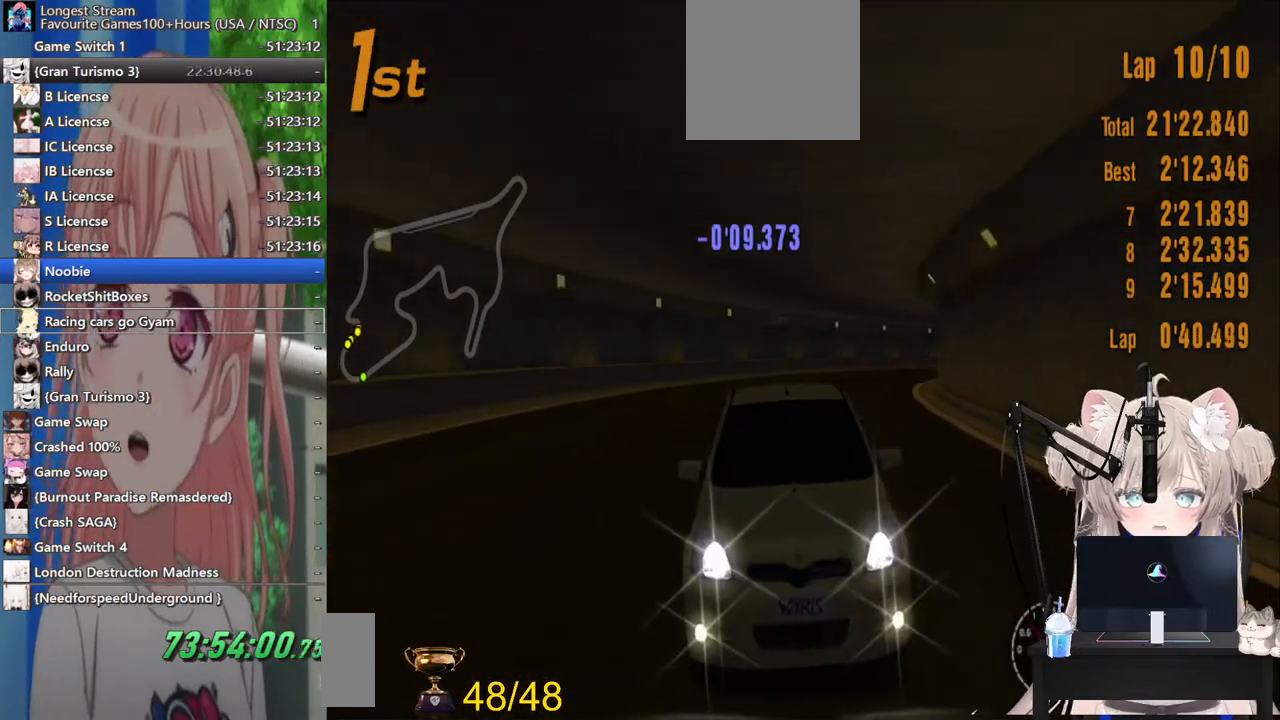
{"buttons": ["R2"], "left_stick": "center", "right_stick": "center", "events": [[183, "left_stick", "right"], [267, "left_stick", "center"]]}
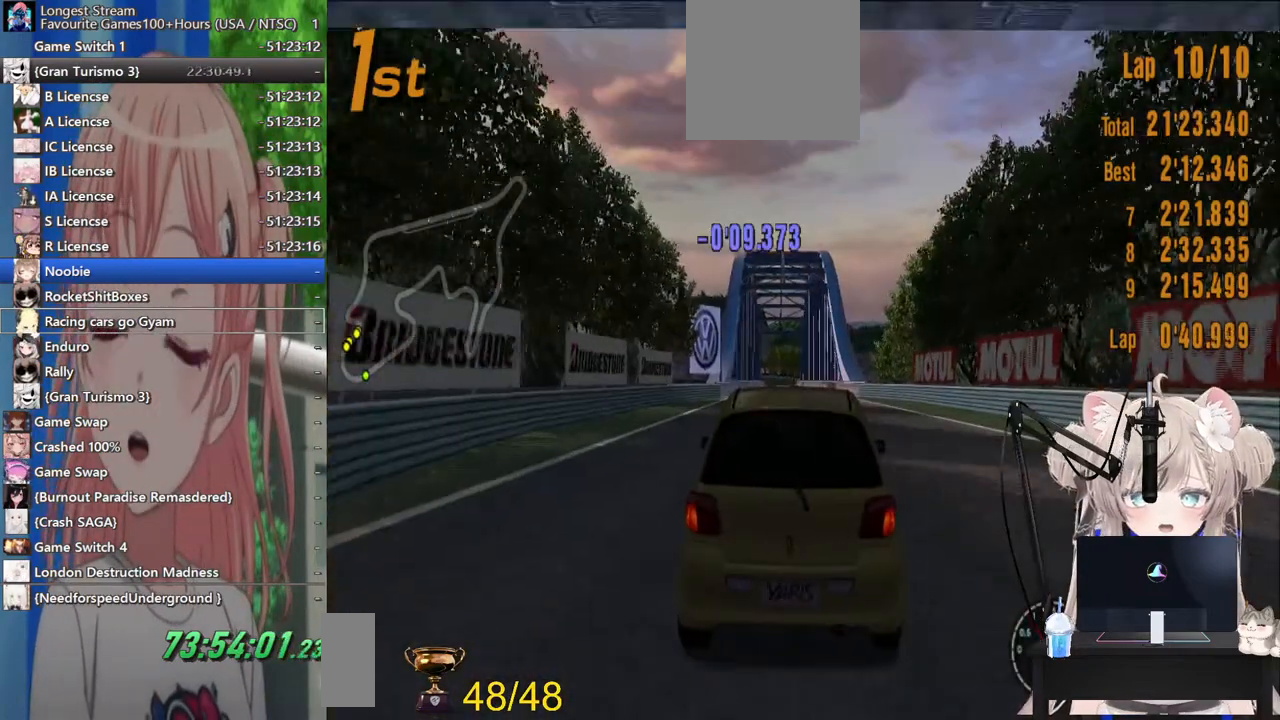
{"buttons": ["R2"], "left_stick": "left", "right_stick": "center", "events": [[500, "left_stick", "left"]]}
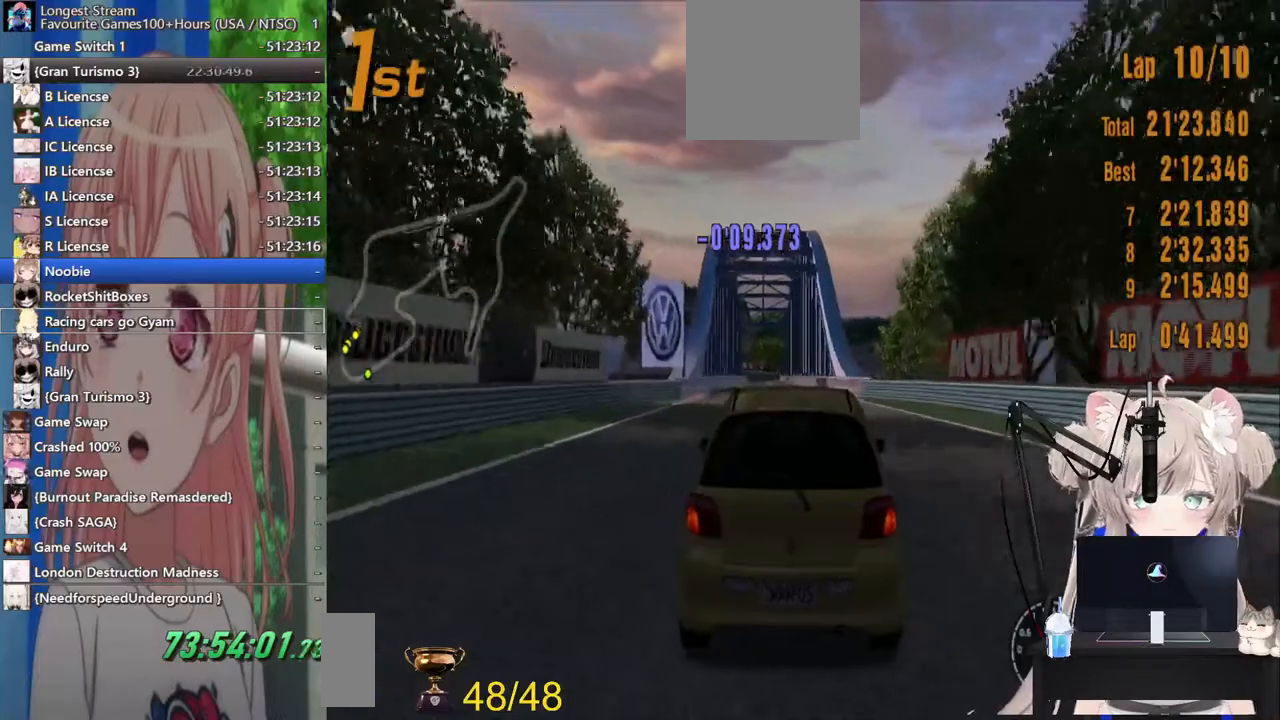
{"buttons": ["R2"], "left_stick": "center", "right_stick": "center", "events": [[83, "left_stick", "center"], [333, "CROSS", "down"], [467, "CROSS", "up"]]}